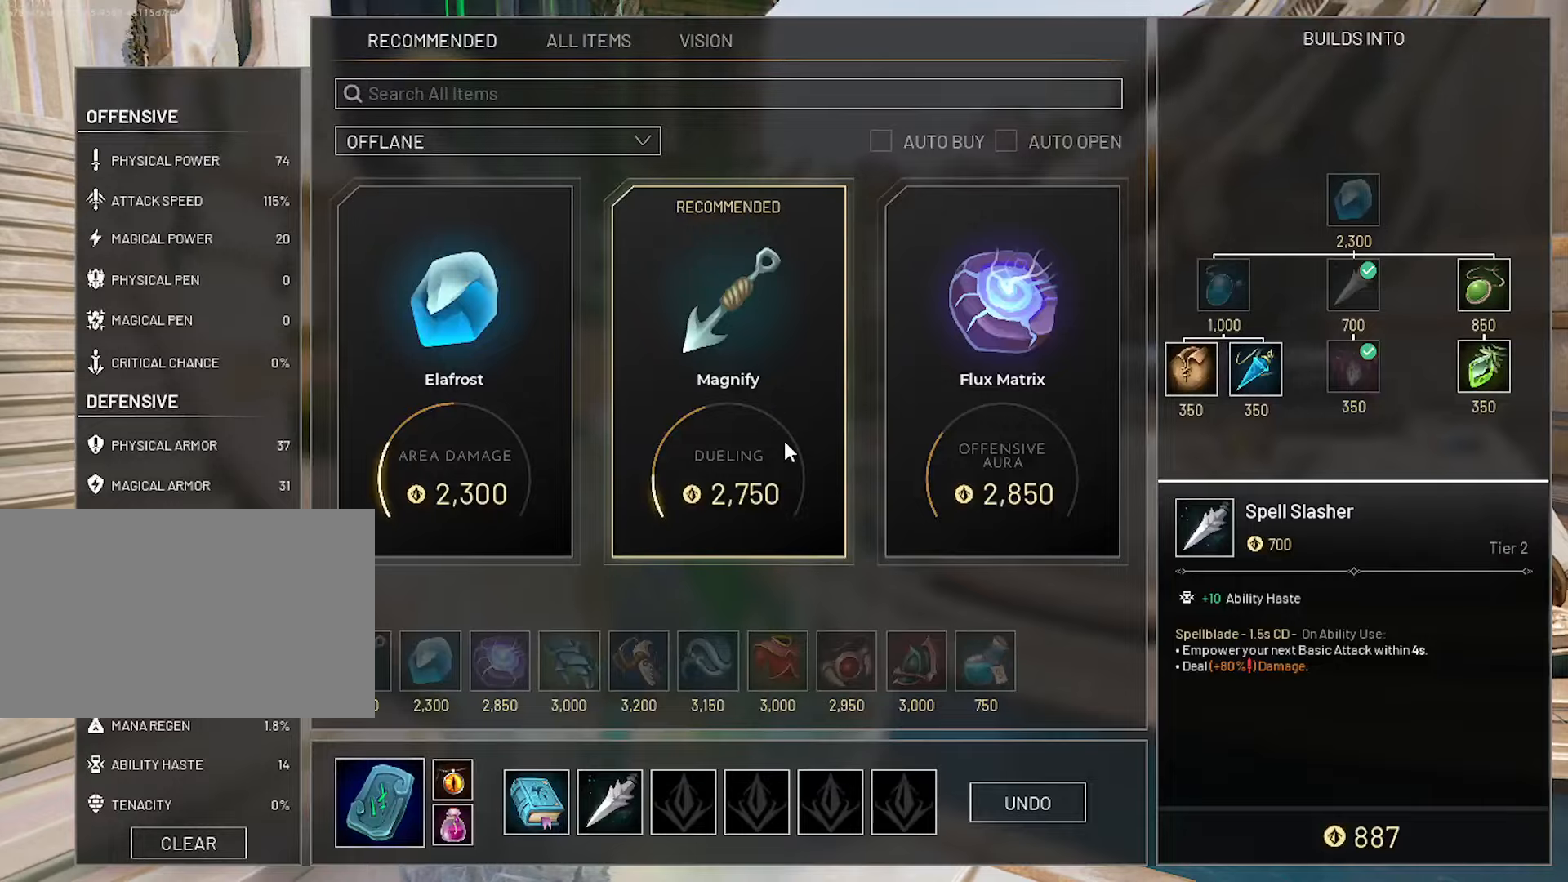
Gameplay with keyboard and mouse; each line is a JSON object with the keys and mouse buttons held at the frame after it. "events" lists presses ("down") and releases ("up") of "1", "2", "3", "4", "5", "a", "alt", "c", "caps_lock", "ctrl", "d", "e", "f", "g", "q", "r", "s", "shift", "space", "t", "tab", "v", "w", "x", "z", "mouse_left", "mouse_wheel" and "mouse_right" between this image and that frame as [ms after this image, input, new state], when the widget could be followed in between. "mouse_left", "mouse_wheel", "mouse_right" = the "left", "wheel", "right" buttons of the "mouse" list. No other keys are recorded. "wheel" means that the mouse wheel is clicked or scrolled. "mouse_move" is the direction in which the mouse moves at that frame (one of eight, or "still"), when it could be read.
{"keys": [], "mouse": [], "mouse_move": "up-right", "events": []}
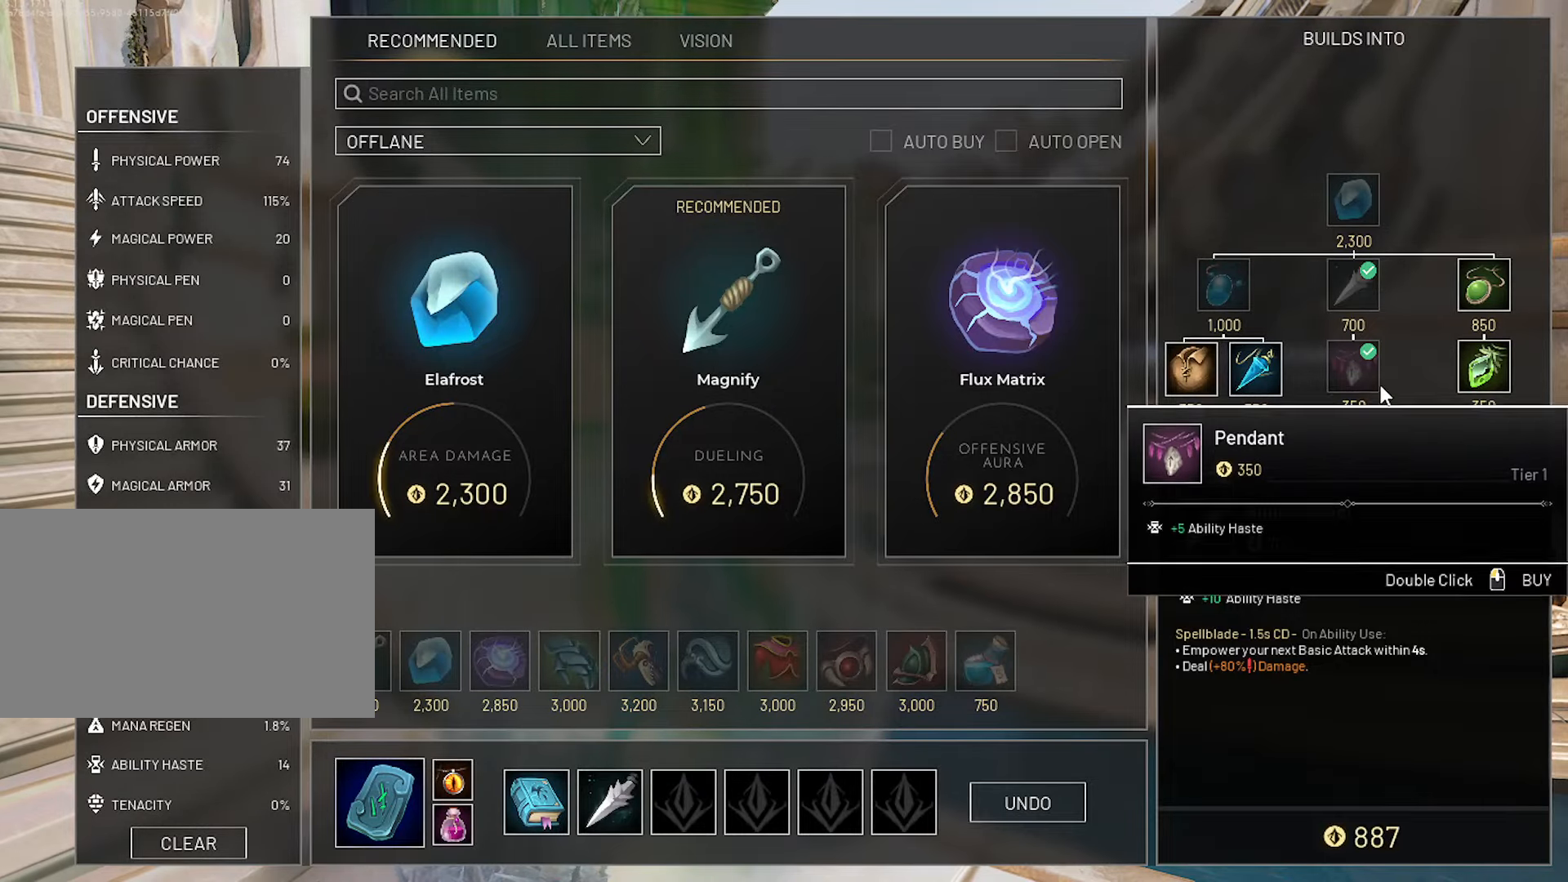
{"keys": [], "mouse": [], "mouse_move": "up-left", "events": []}
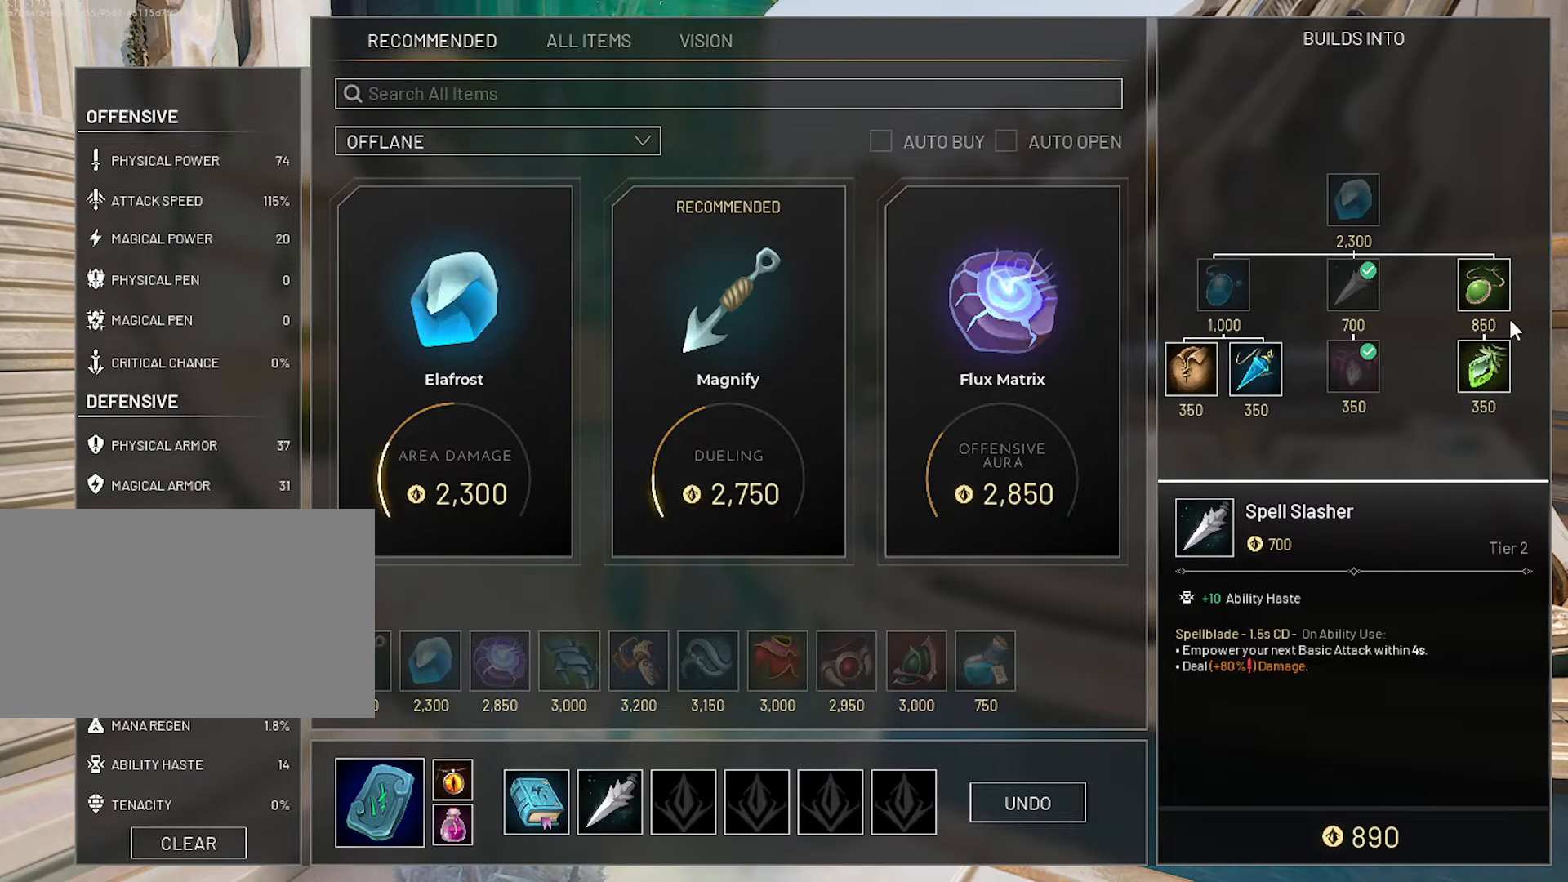
{"keys": [], "mouse": ["left"], "mouse_move": "still", "events": [[300, "mouse_left", "down"], [400, "mouse_left", "up"], [433, "mouse_left", "down"]]}
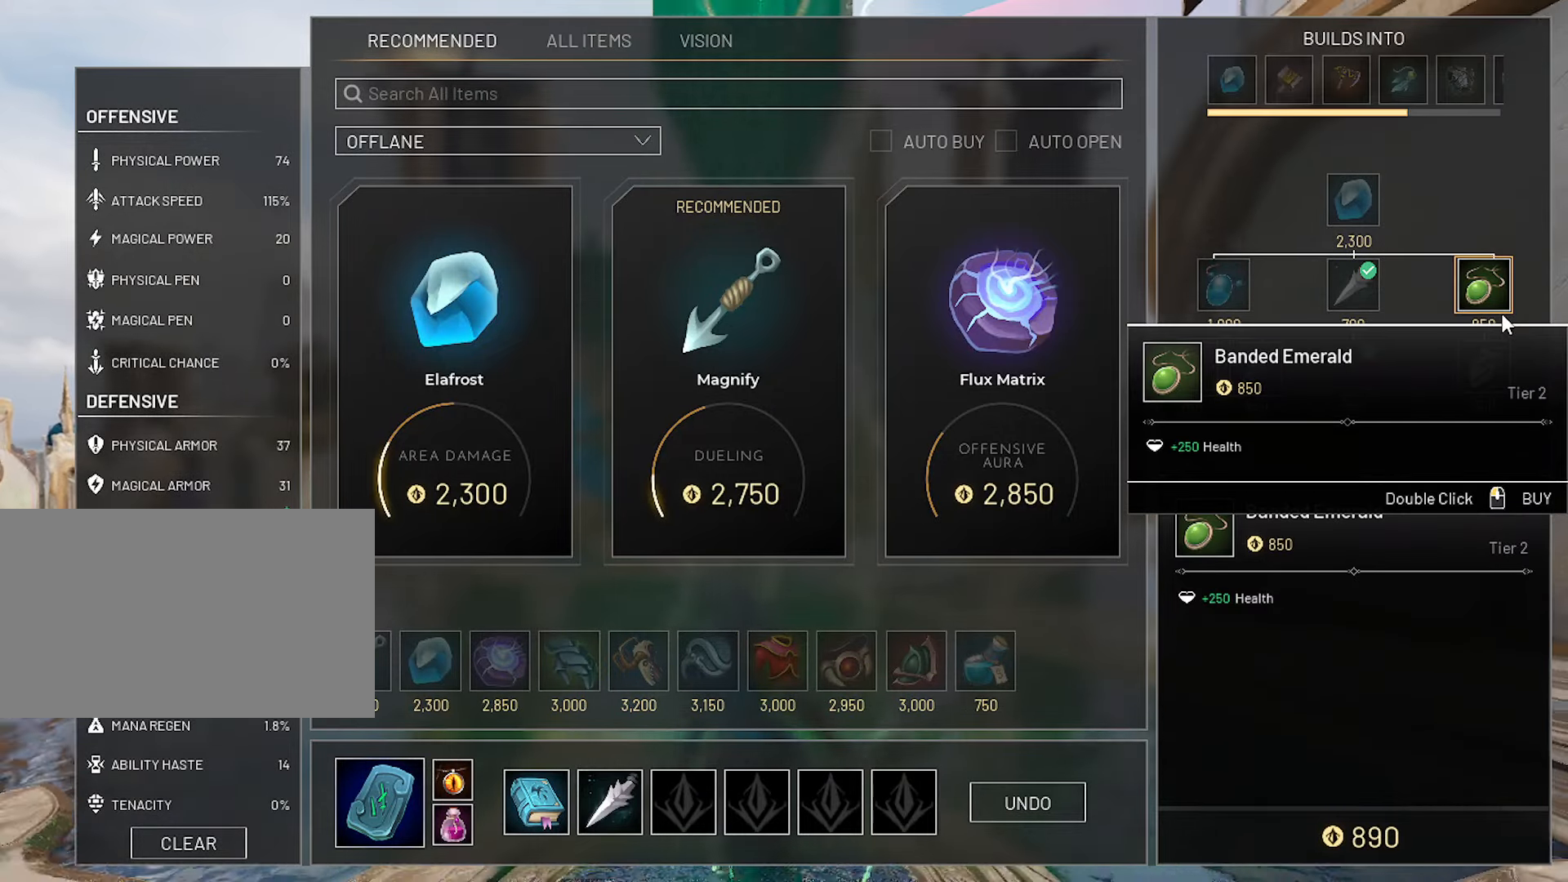
{"keys": [], "mouse": [], "mouse_move": "down-left", "events": [[33, "mouse_left", "up"]]}
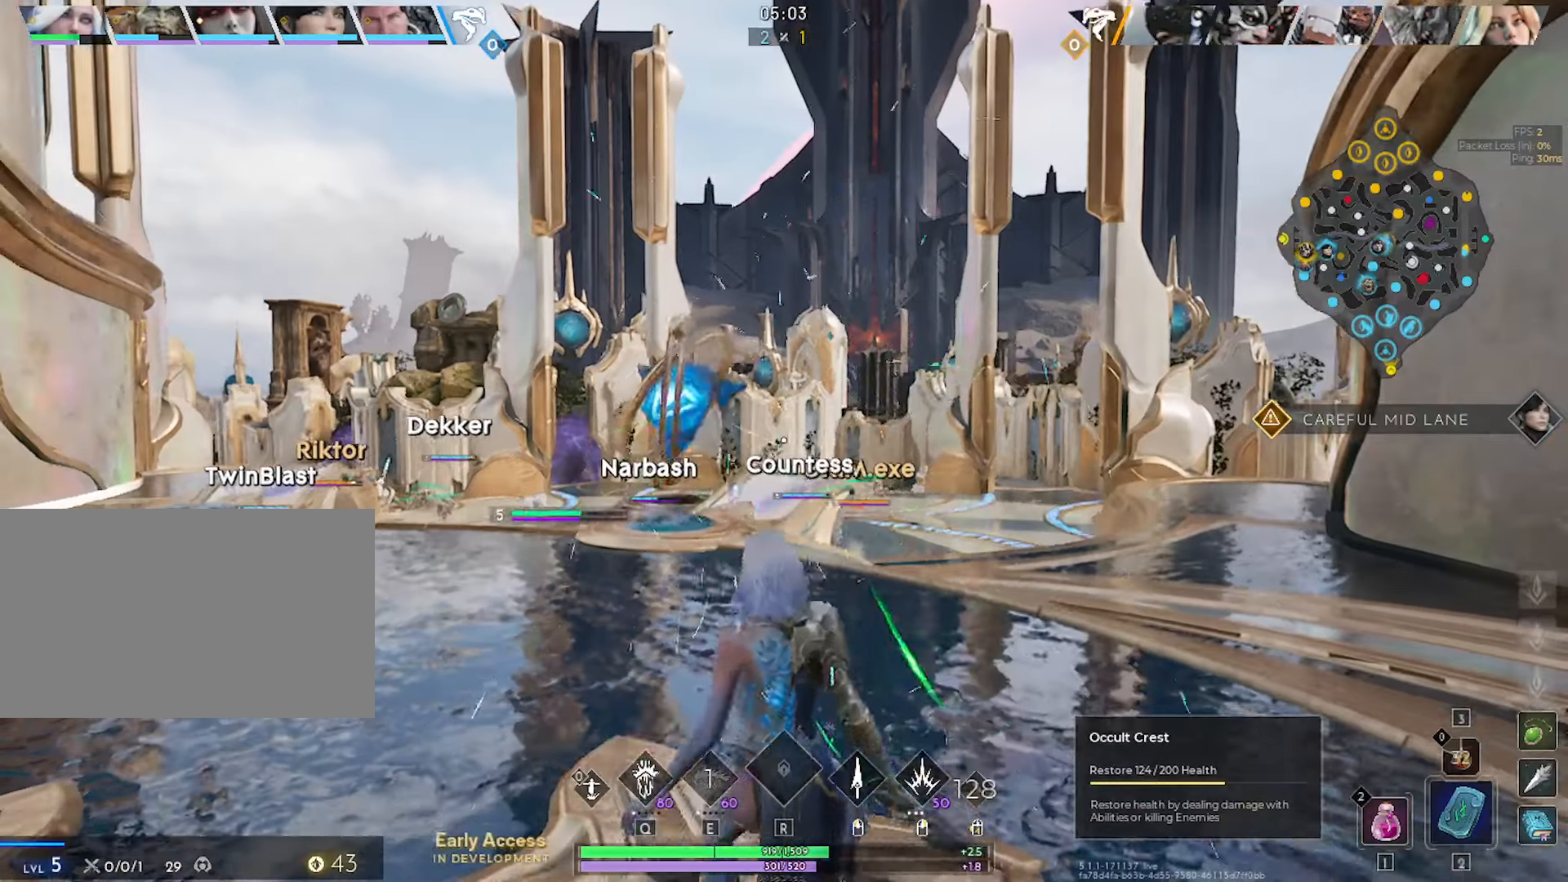
{"keys": ["a"], "mouse": [], "mouse_move": "still", "events": [[233, "a", "down"]]}
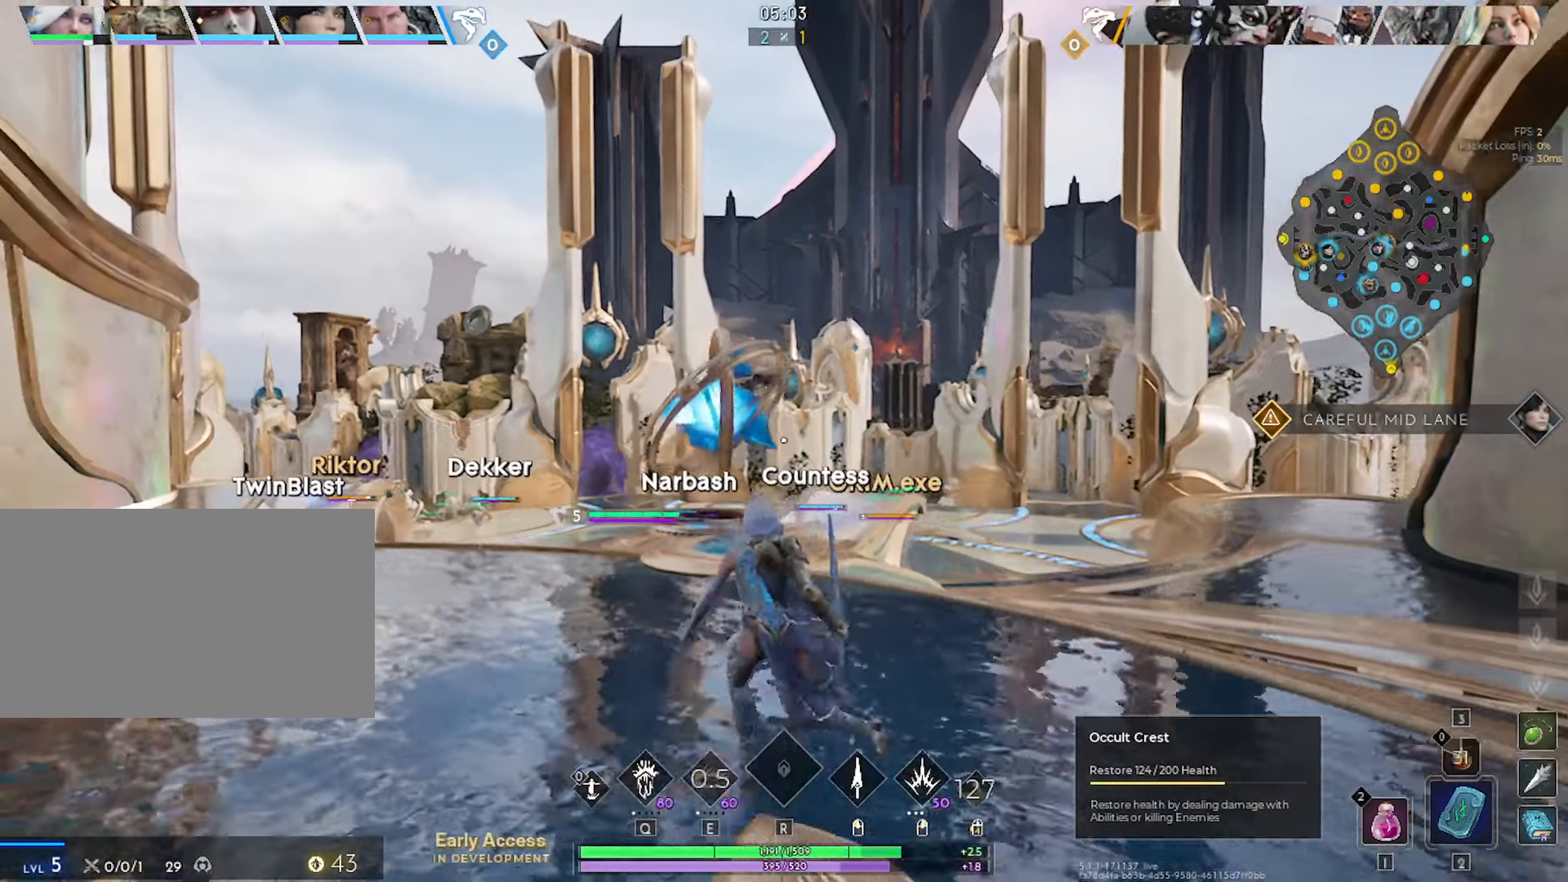
{"keys": [], "mouse": [], "mouse_move": "right", "events": [[350, "a", "up"]]}
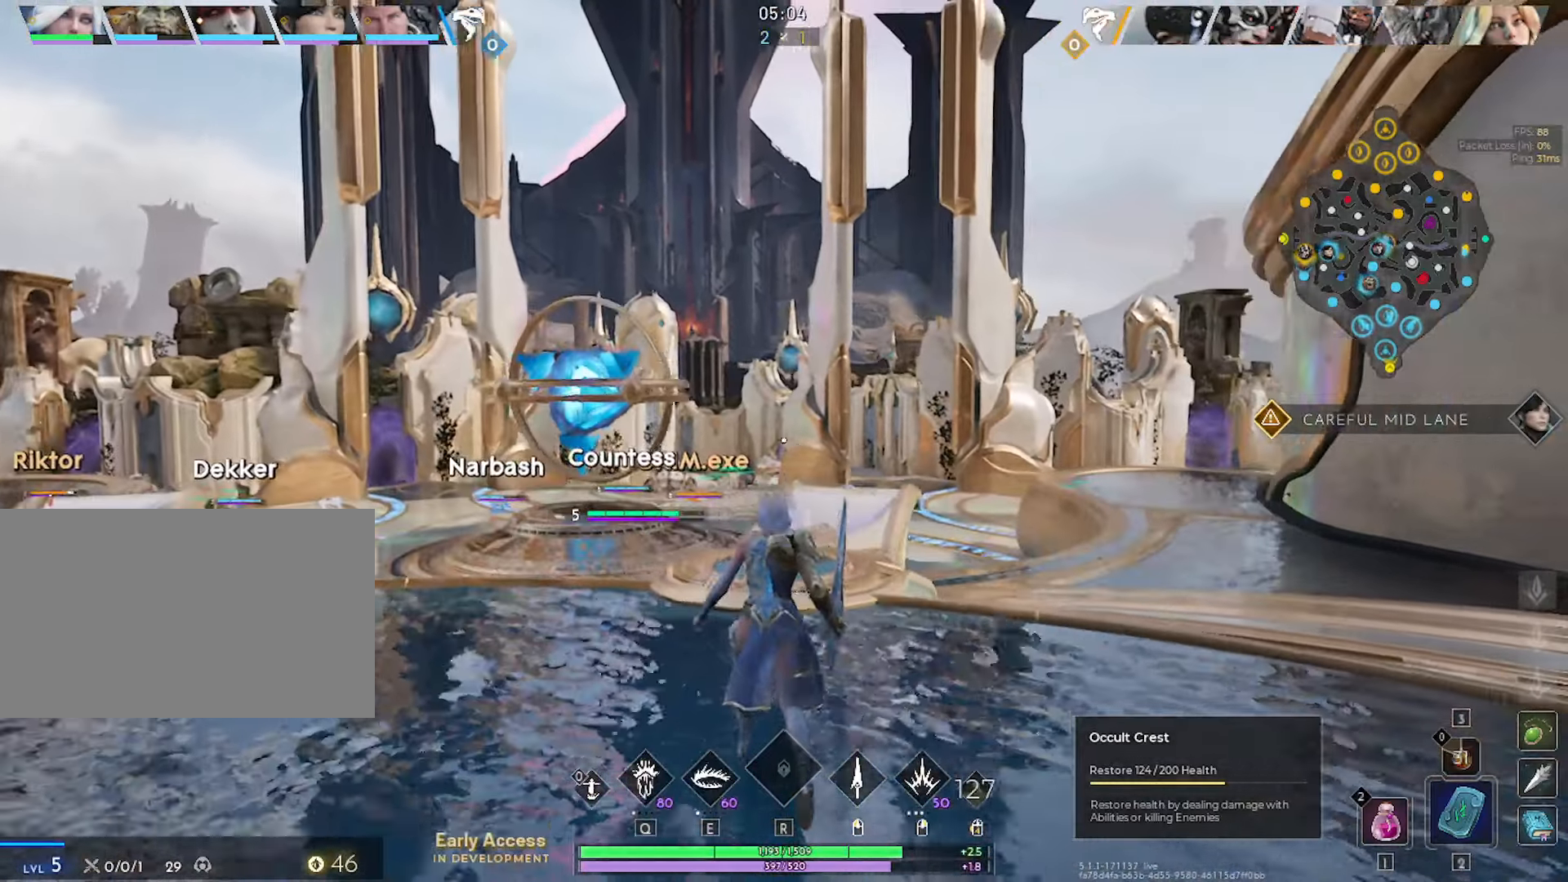
{"keys": [], "mouse": [], "mouse_move": "still", "events": [[83, "a", "down"], [166, "a", "up"], [266, "s", "down"], [416, "s", "up"]]}